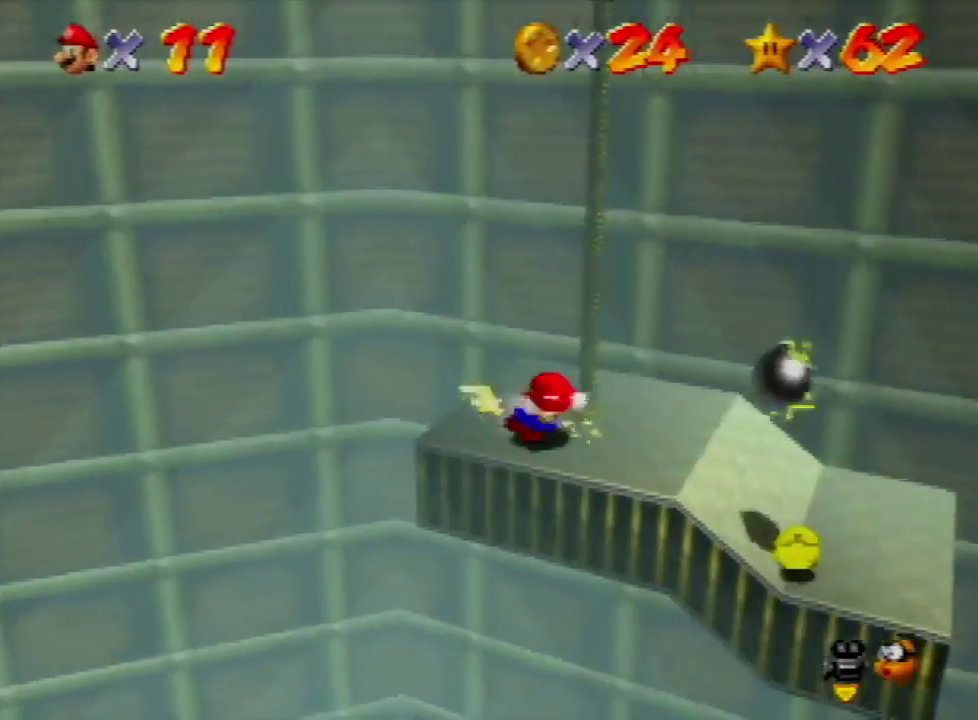
Gameplay with a controller (Nintendo layout); each line is a JSON object with the inputs held at the frame after it. "events" lists button and stick changes between this image and that frame as [ms after this image, input, new state], when the widget could be followed in between. Not read: L3 R3.
{"buttons": [], "left_stick": "down-right", "events": [[433, "left_stick", "down-right"]]}
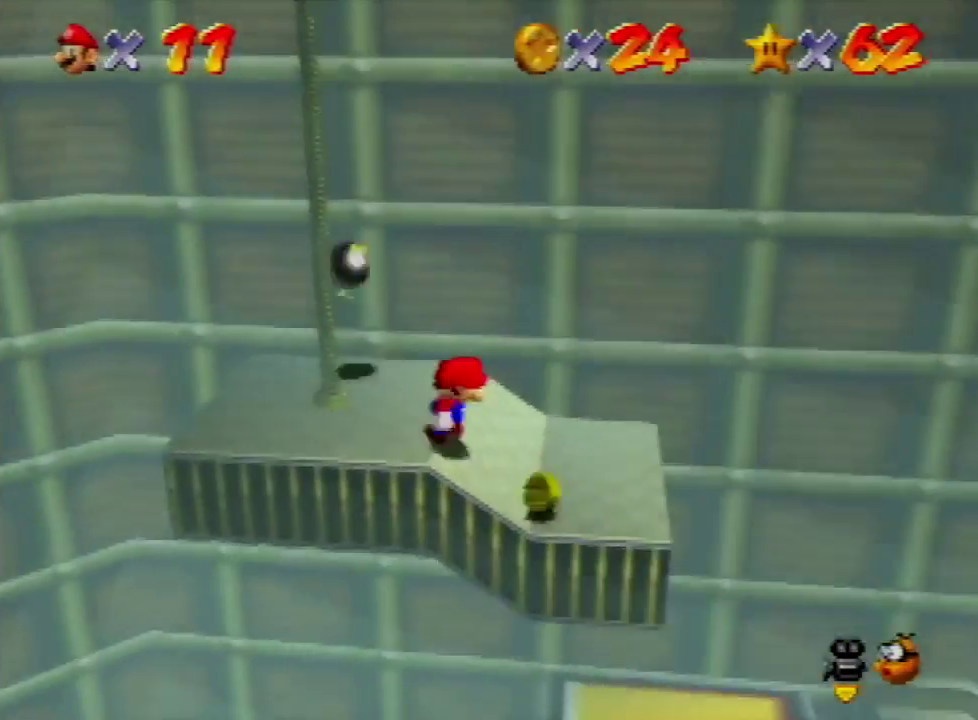
{"buttons": [], "left_stick": "up-right", "events": [[133, "A", "down"], [200, "left_stick", "right"], [267, "A", "up"], [300, "C_LEFT", "down"], [333, "left_stick", "up-right"], [433, "C_LEFT", "up"]]}
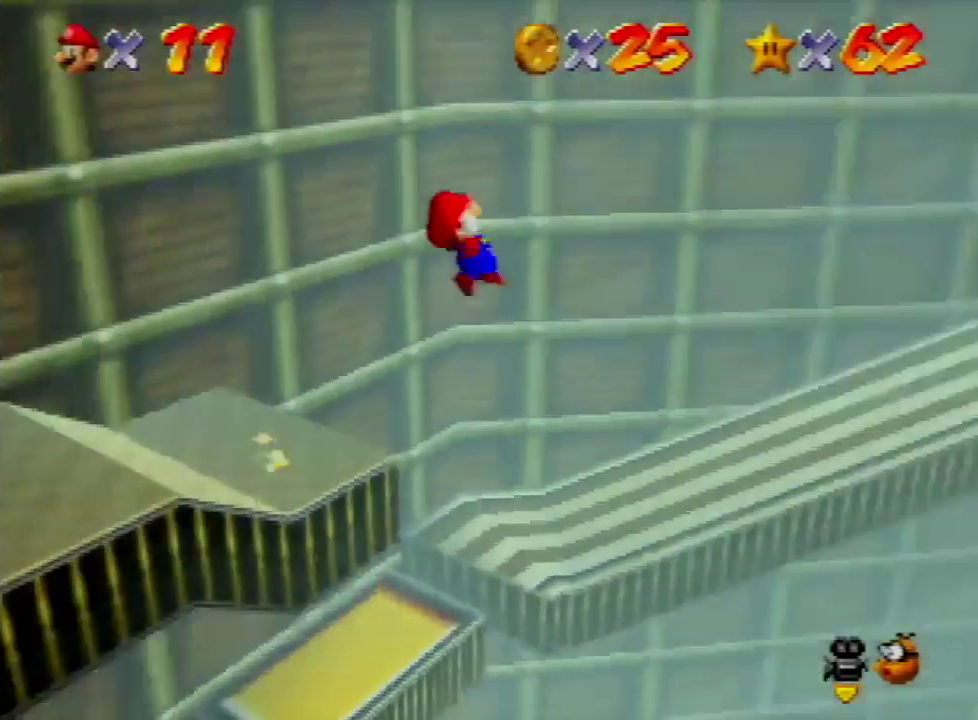
{"buttons": ["A"], "left_stick": "up", "events": [[33, "A", "down"], [300, "left_stick", "up"]]}
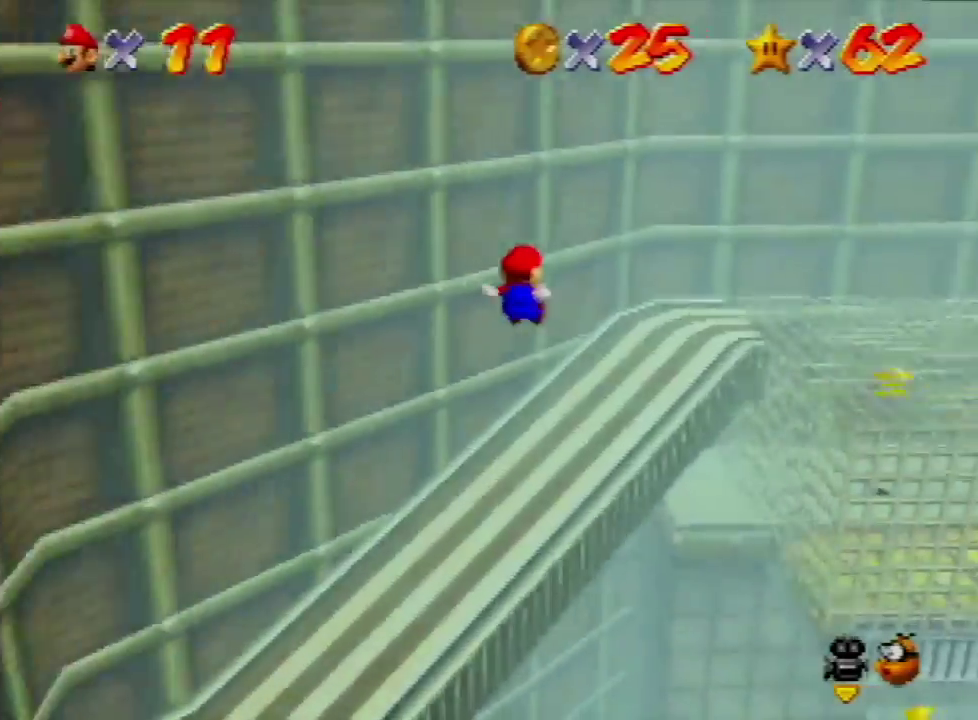
{"buttons": ["A"], "left_stick": "up", "events": []}
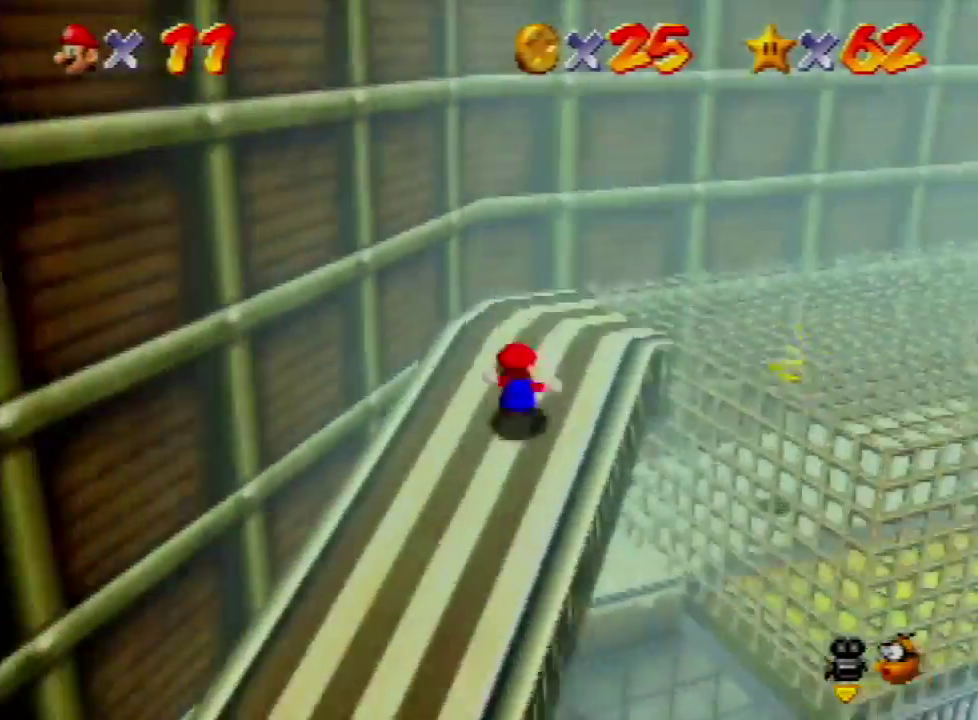
{"buttons": [], "left_stick": "up-right", "events": [[67, "left_stick", "up-right"], [200, "B", "down"], [200, "left_stick", "center"], [300, "B", "up"], [333, "A", "up"], [333, "left_stick", "up-right"]]}
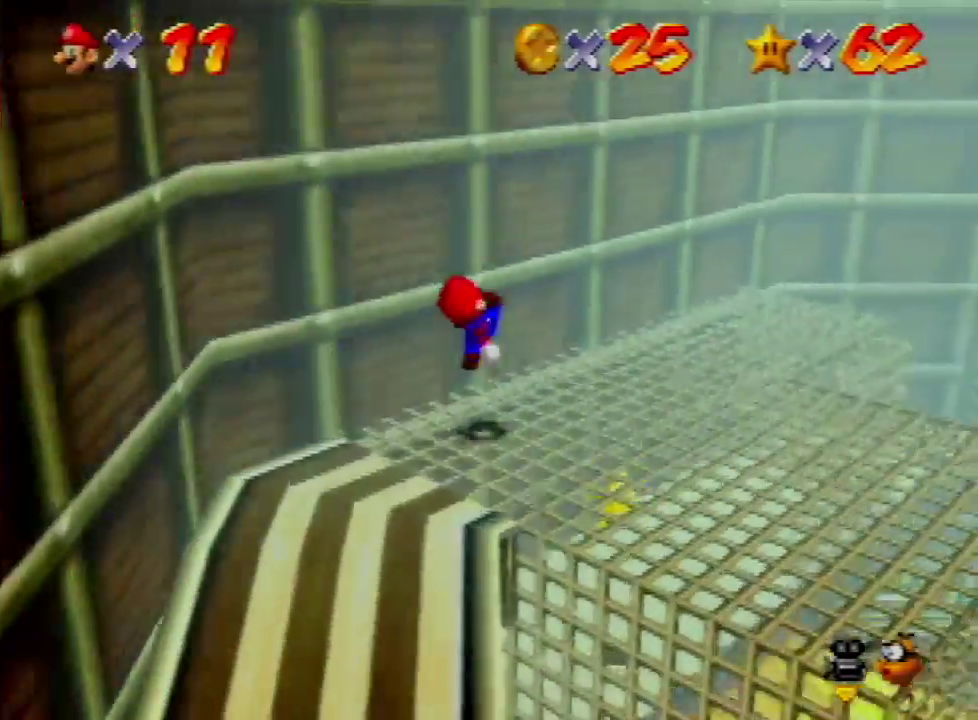
{"buttons": [], "left_stick": "left", "events": [[400, "left_stick", "right"], [467, "left_stick", "left"]]}
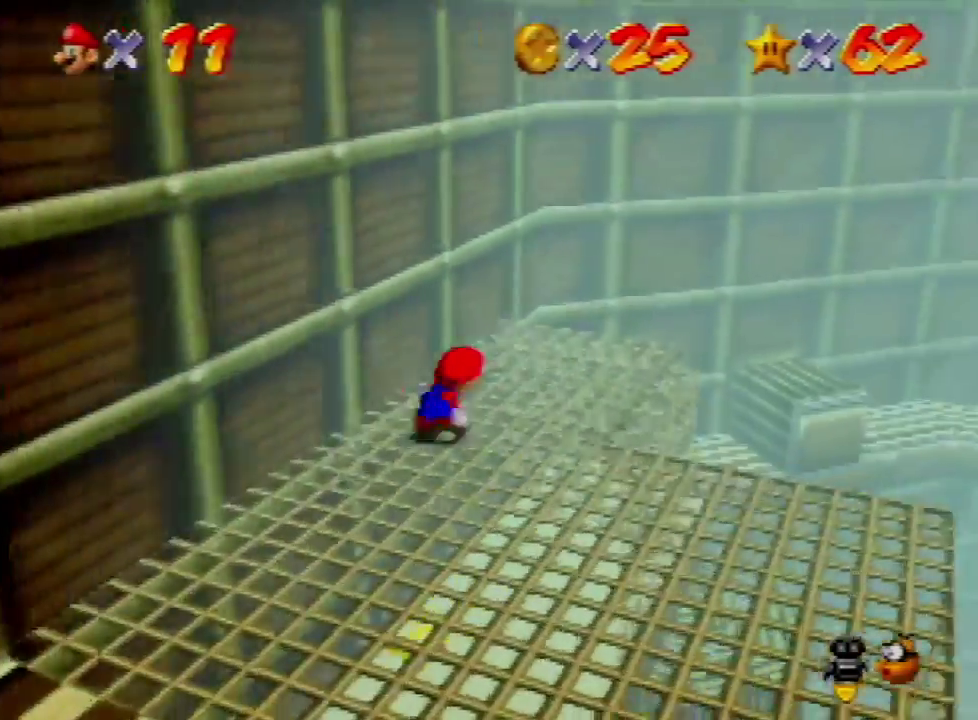
{"buttons": [], "left_stick": "down", "events": [[67, "A", "down"], [367, "A", "up"], [467, "left_stick", "down"]]}
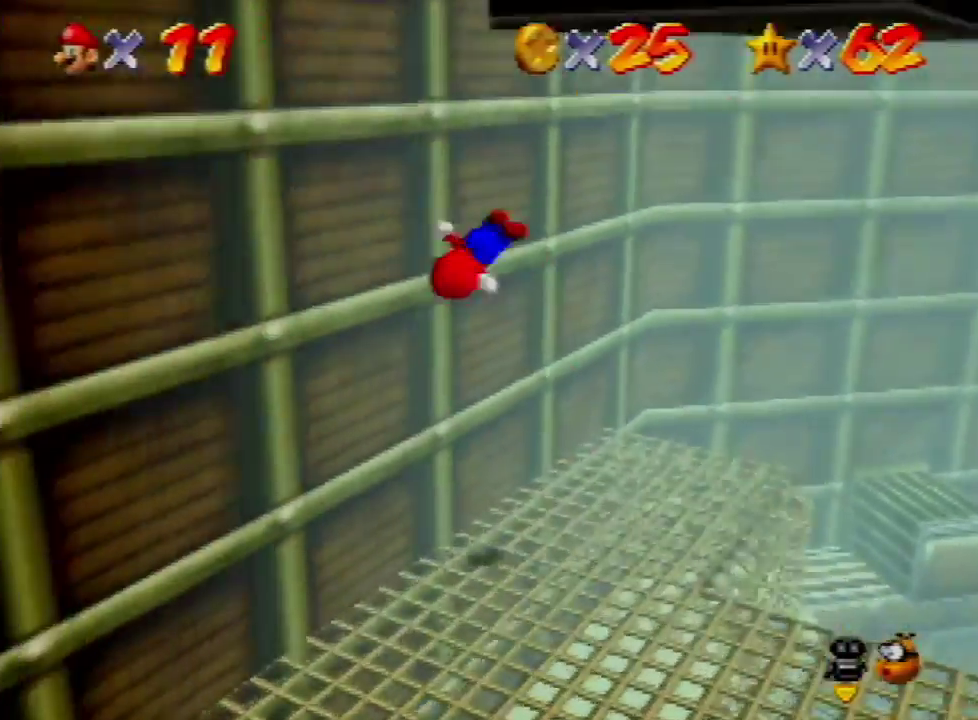
{"buttons": [], "left_stick": "center", "events": [[33, "A", "down"], [167, "left_stick", "center"], [433, "A", "up"]]}
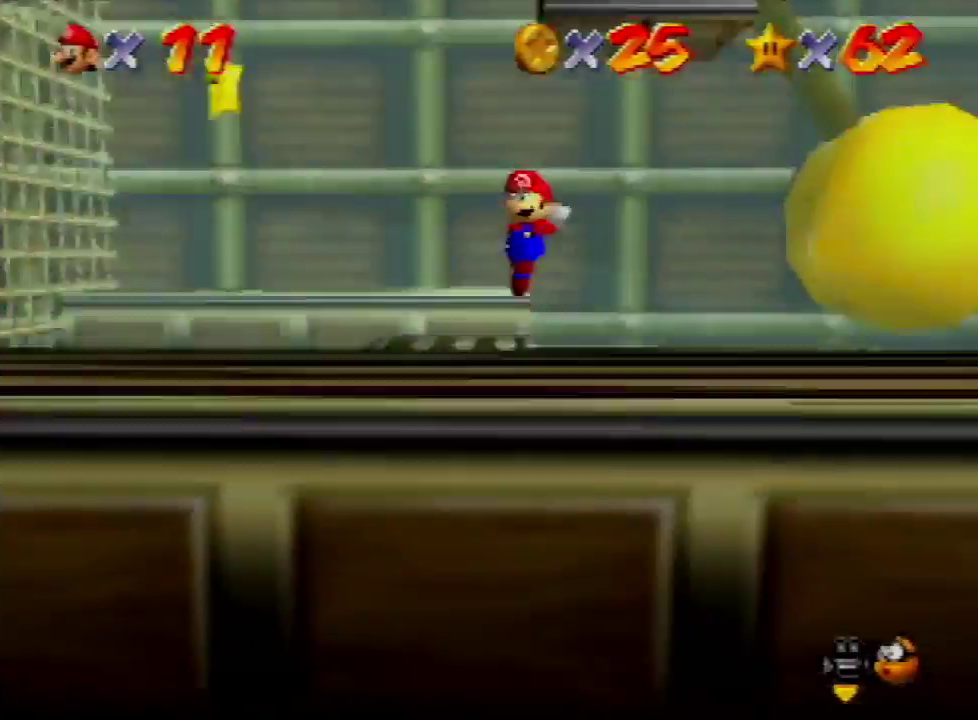
{"buttons": ["A"], "left_stick": "left", "events": [[33, "left_stick", "down-left"], [367, "A", "down"], [467, "left_stick", "left"]]}
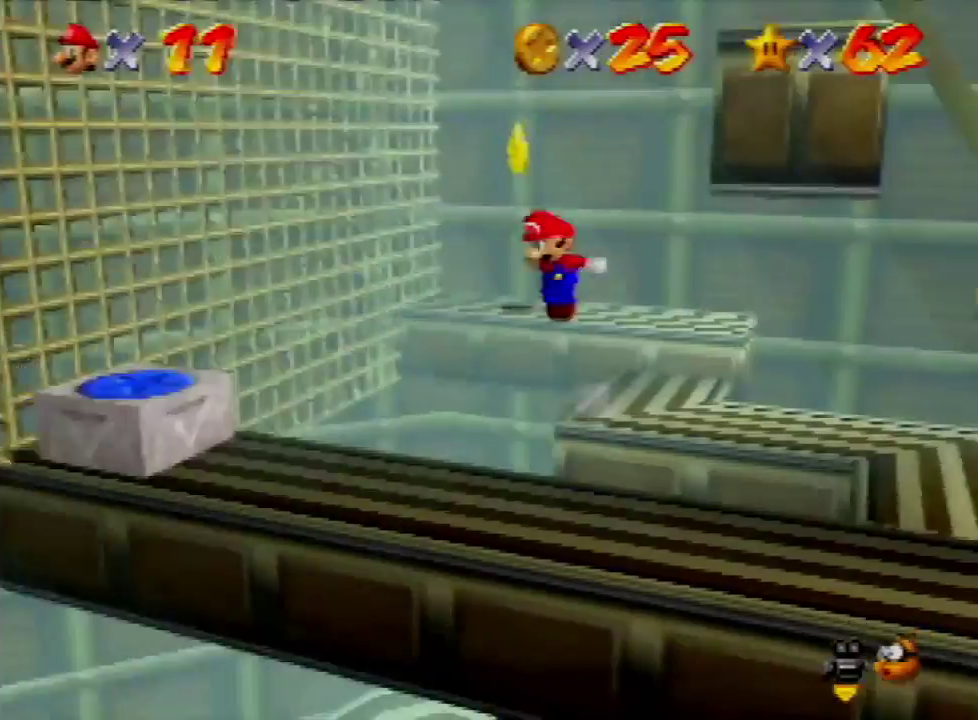
{"buttons": [], "left_stick": "up-left", "events": [[100, "A", "up"], [300, "left_stick", "up-left"]]}
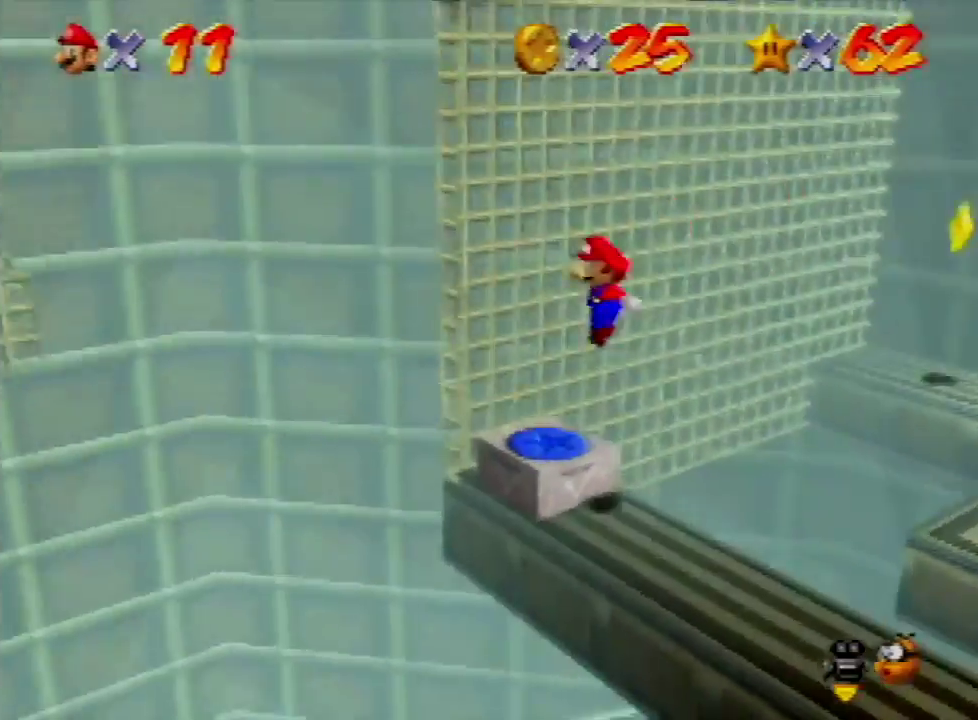
{"buttons": [], "left_stick": "center", "events": [[67, "C_LEFT", "down"], [67, "left_stick", "center"], [167, "C_LEFT", "up"], [267, "C_LEFT", "down"], [333, "C_LEFT", "up"], [400, "C_LEFT", "down"], [500, "C_LEFT", "up"]]}
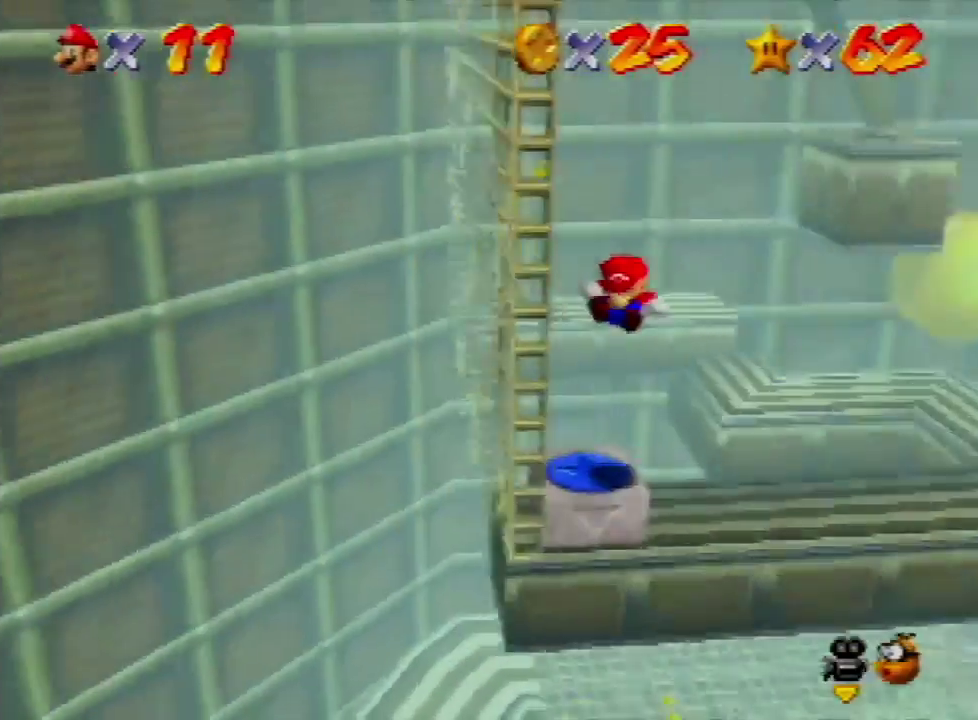
{"buttons": [], "left_stick": "right", "events": [[400, "left_stick", "right"]]}
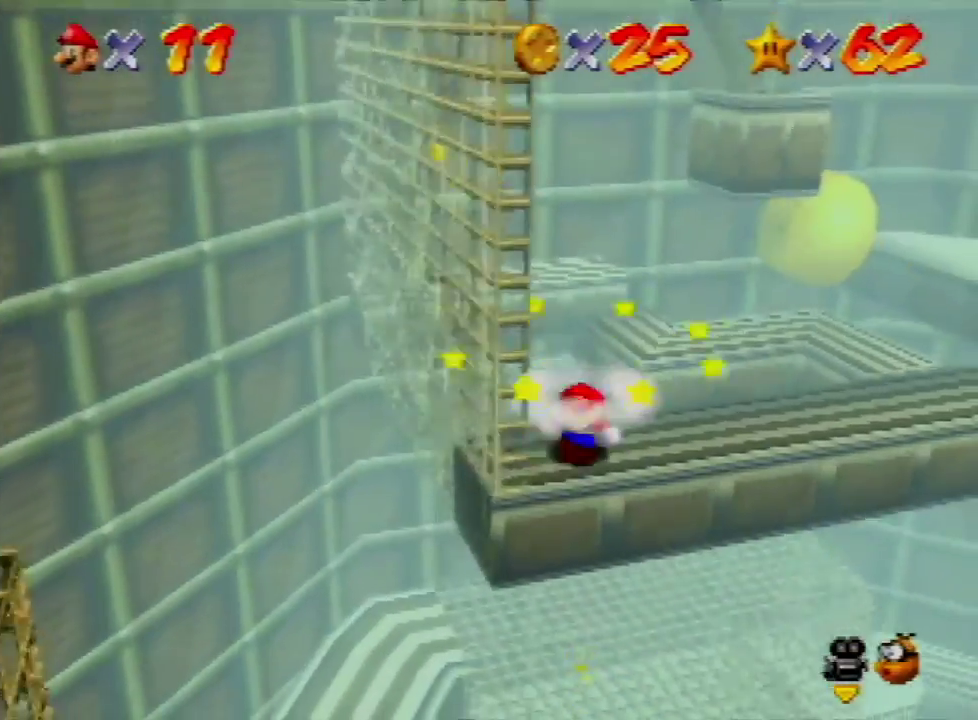
{"buttons": ["A"], "left_stick": "up-right", "events": [[100, "left_stick", "up-right"], [500, "A", "down"]]}
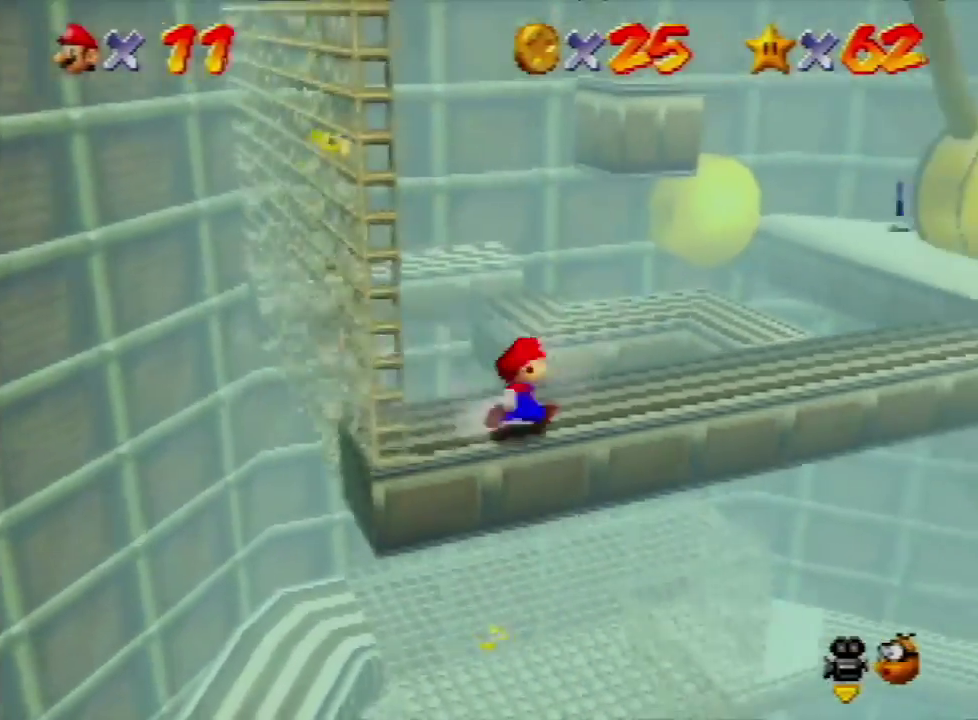
{"buttons": [], "left_stick": "up", "events": [[133, "A", "up"], [167, "C_DOWN", "down"], [300, "C_DOWN", "up"], [467, "left_stick", "up"]]}
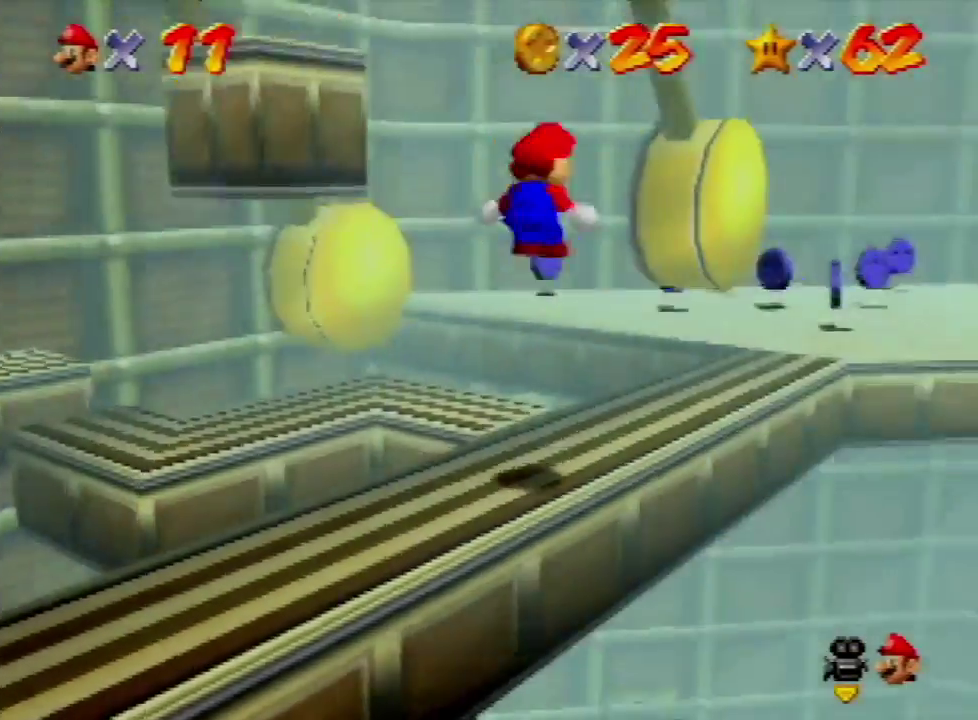
{"buttons": [], "left_stick": "up-right", "events": [[100, "left_stick", "up-right"]]}
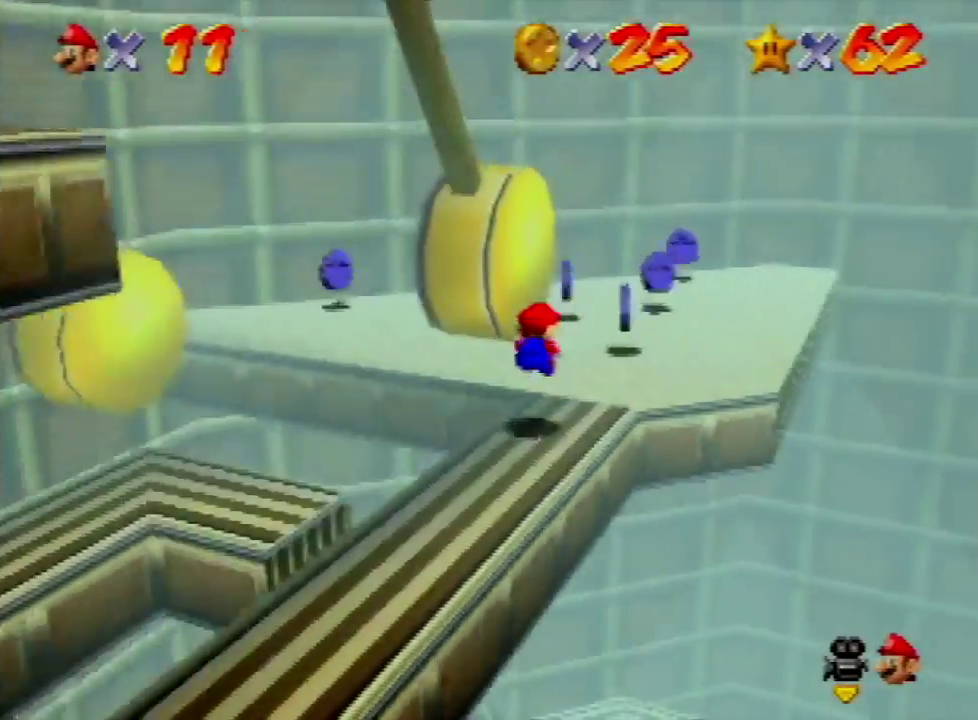
{"buttons": [], "left_stick": "up-right", "events": [[200, "left_stick", "up"], [500, "left_stick", "up-right"]]}